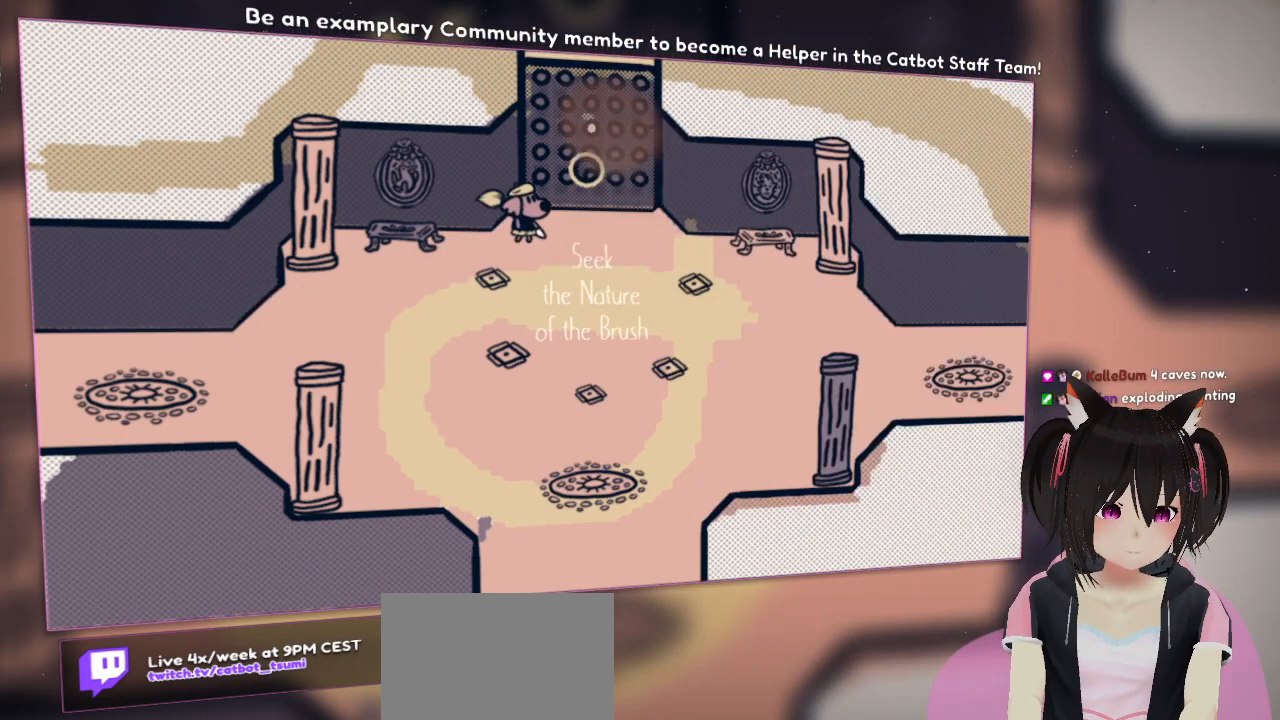
Gameplay with a controller (Nintendo layout); each line is a JSON object with the inputs held at the frame after it. "events" lists button and stick changes between this image and that frame as [ms after this image, input, new state], when the widget could be followed in between. Not read: L1 R1.
{"buttons": [], "left_stick": "center", "right_stick": "center", "events": []}
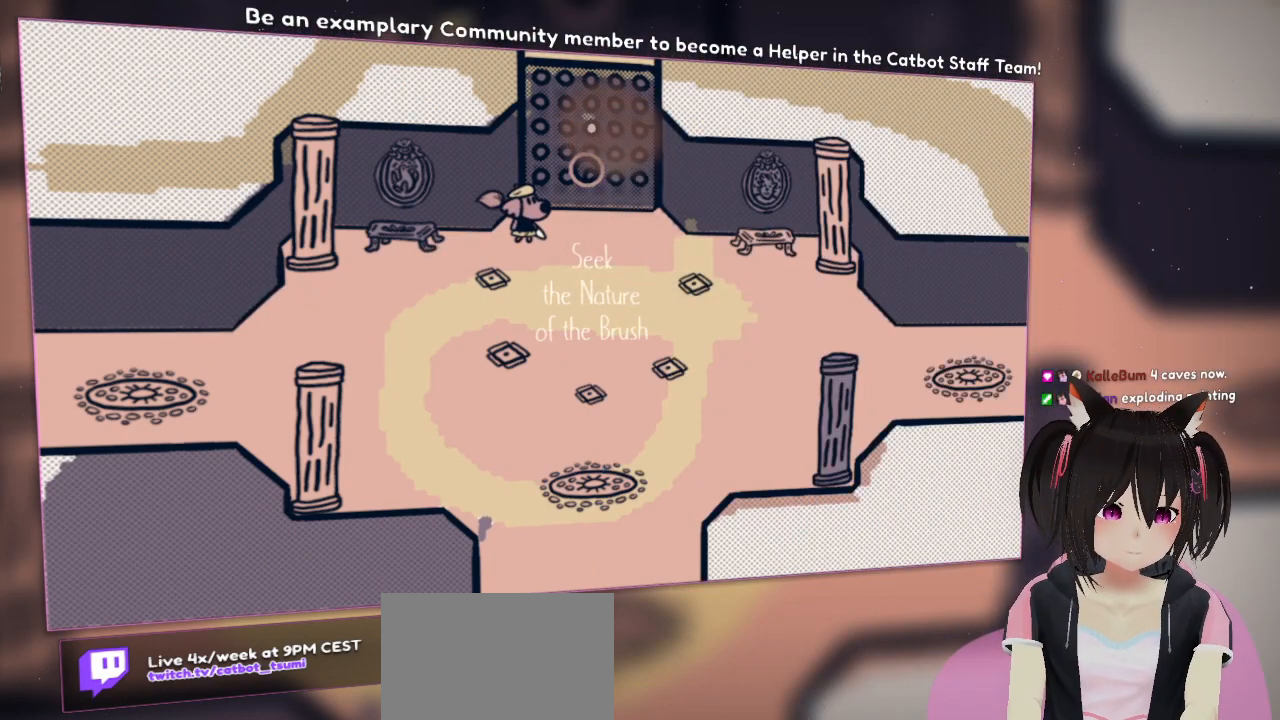
{"buttons": [], "left_stick": "center", "right_stick": "center", "events": []}
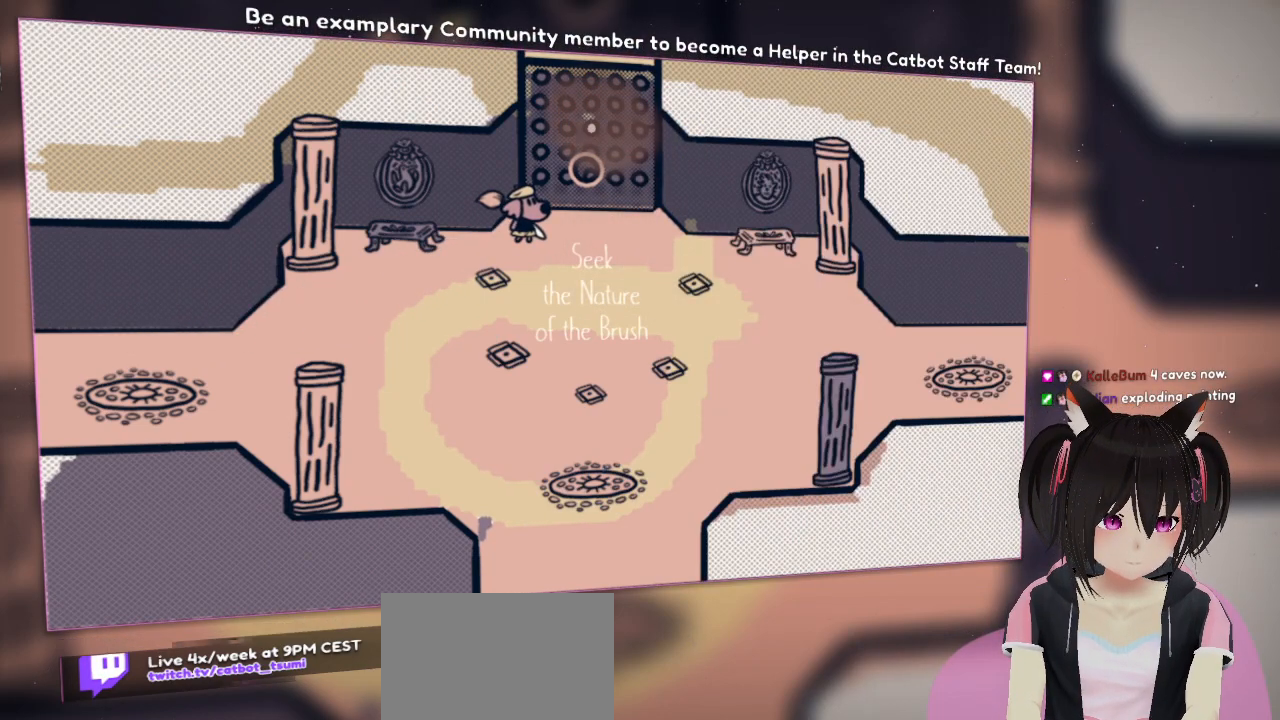
{"buttons": [], "left_stick": "center", "right_stick": "center", "events": [[33, "right_stick", "left"], [133, "right_stick", "up-left"], [467, "right_stick", "center"]]}
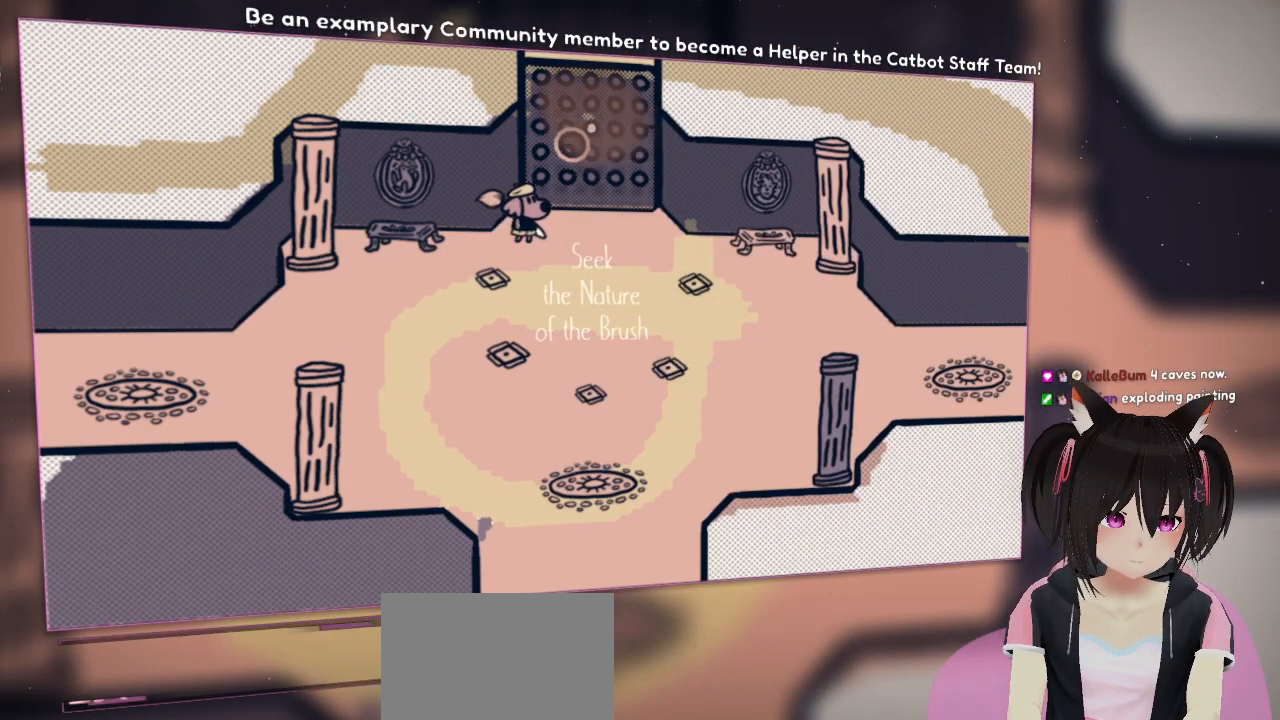
{"buttons": [], "left_stick": "center", "right_stick": "up", "events": [[50, "right_stick", "left"], [100, "right_stick", "up-left"], [250, "right_stick", "center"], [367, "right_stick", "up"]]}
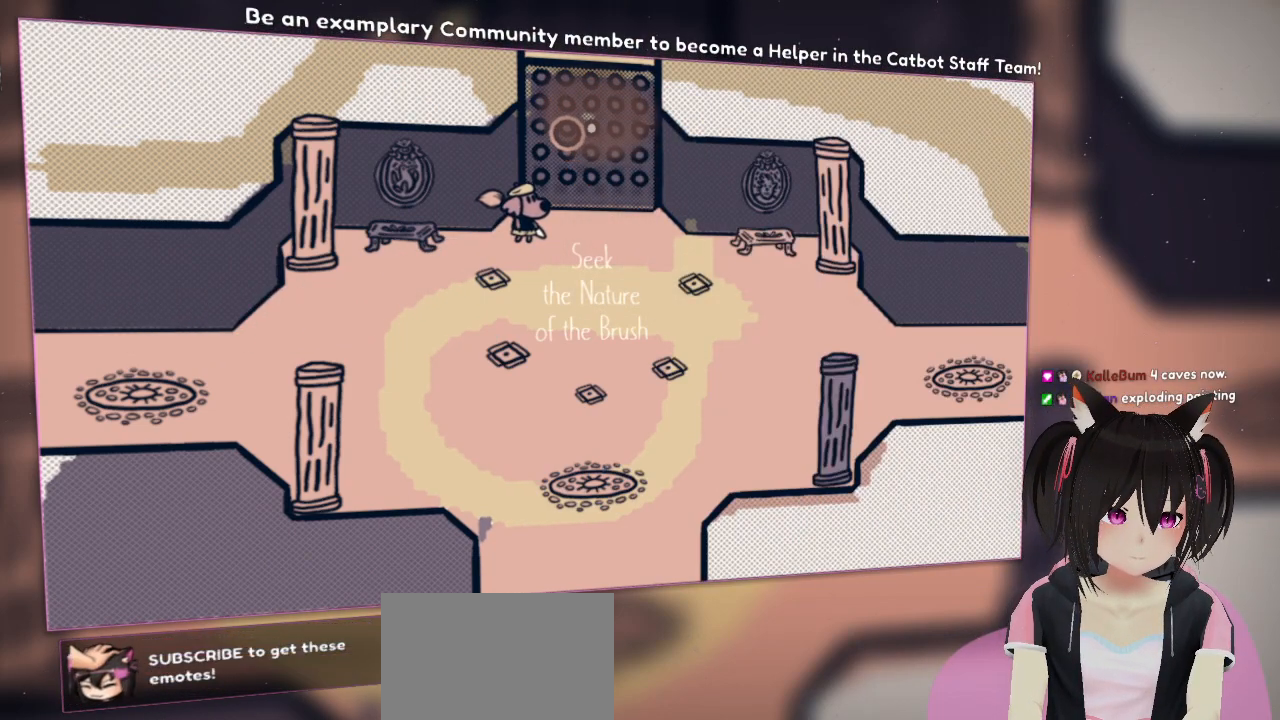
{"buttons": [], "left_stick": "center", "right_stick": "center", "events": [[67, "right_stick", "left"], [500, "right_stick", "center"]]}
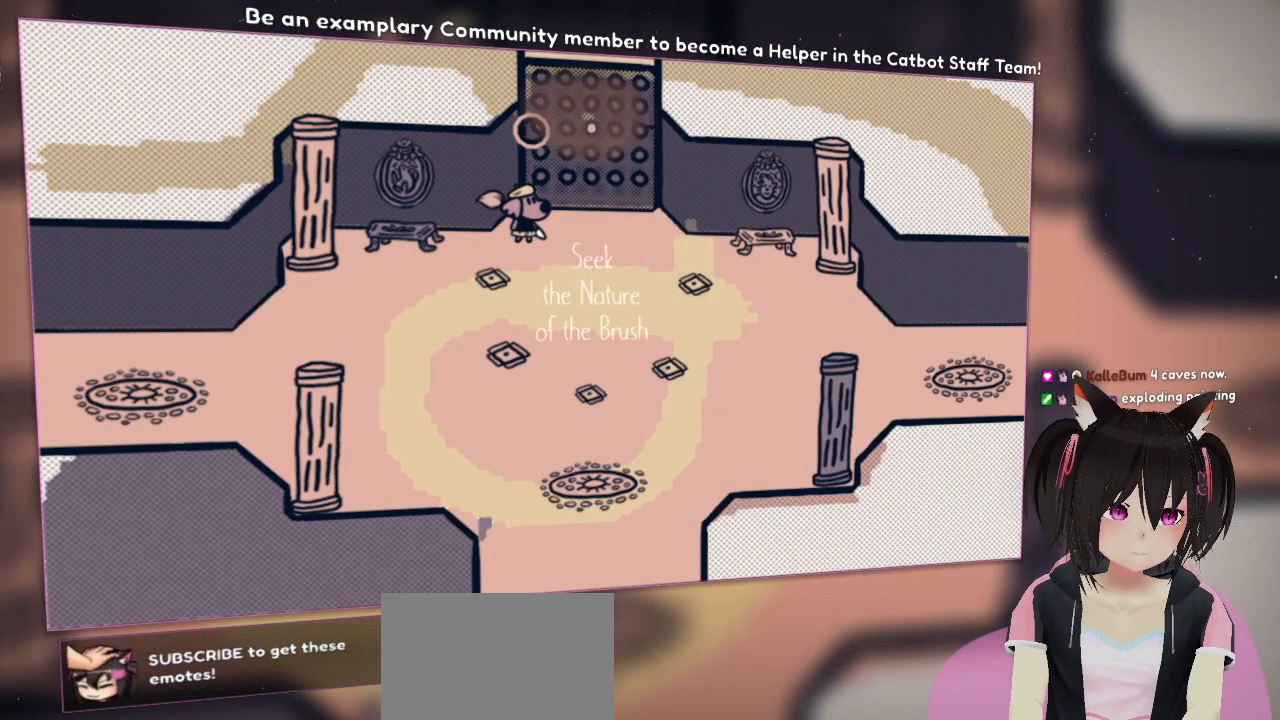
{"buttons": ["L2"], "left_stick": "center", "right_stick": "center", "events": [[117, "L2", "down"]]}
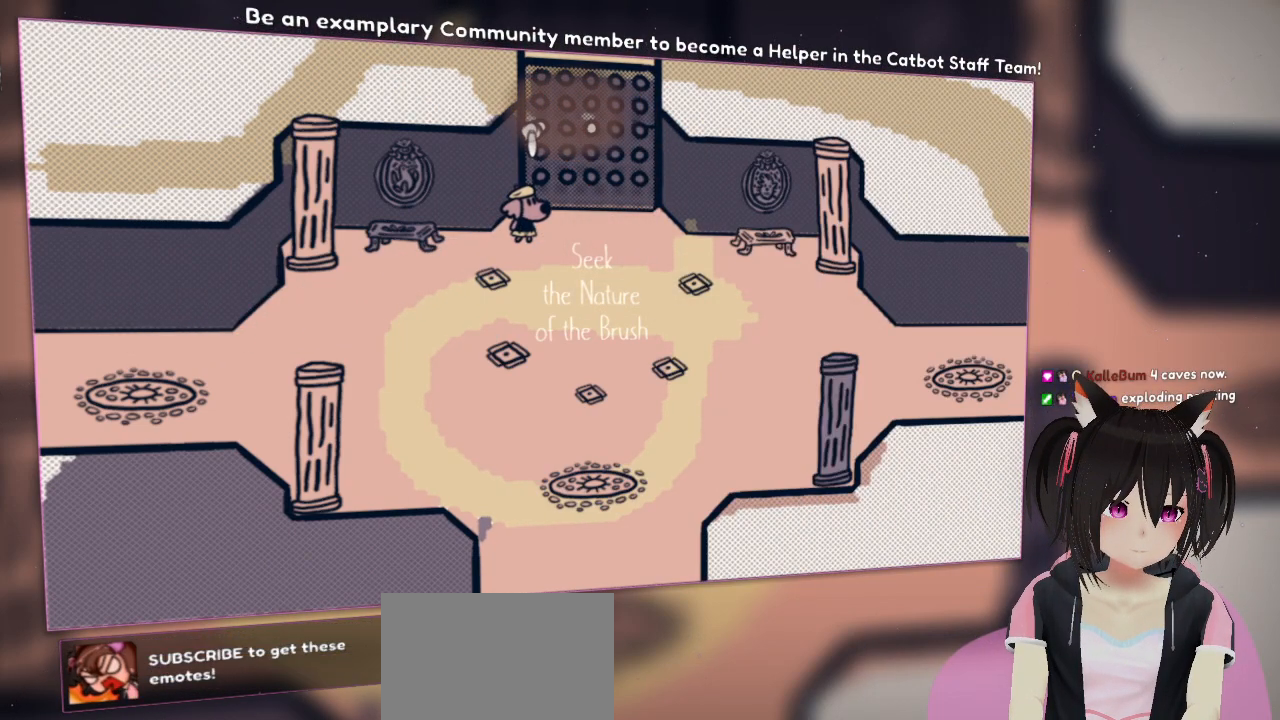
{"buttons": [], "left_stick": "center", "right_stick": "down", "events": [[167, "L2", "up"], [300, "right_stick", "down"]]}
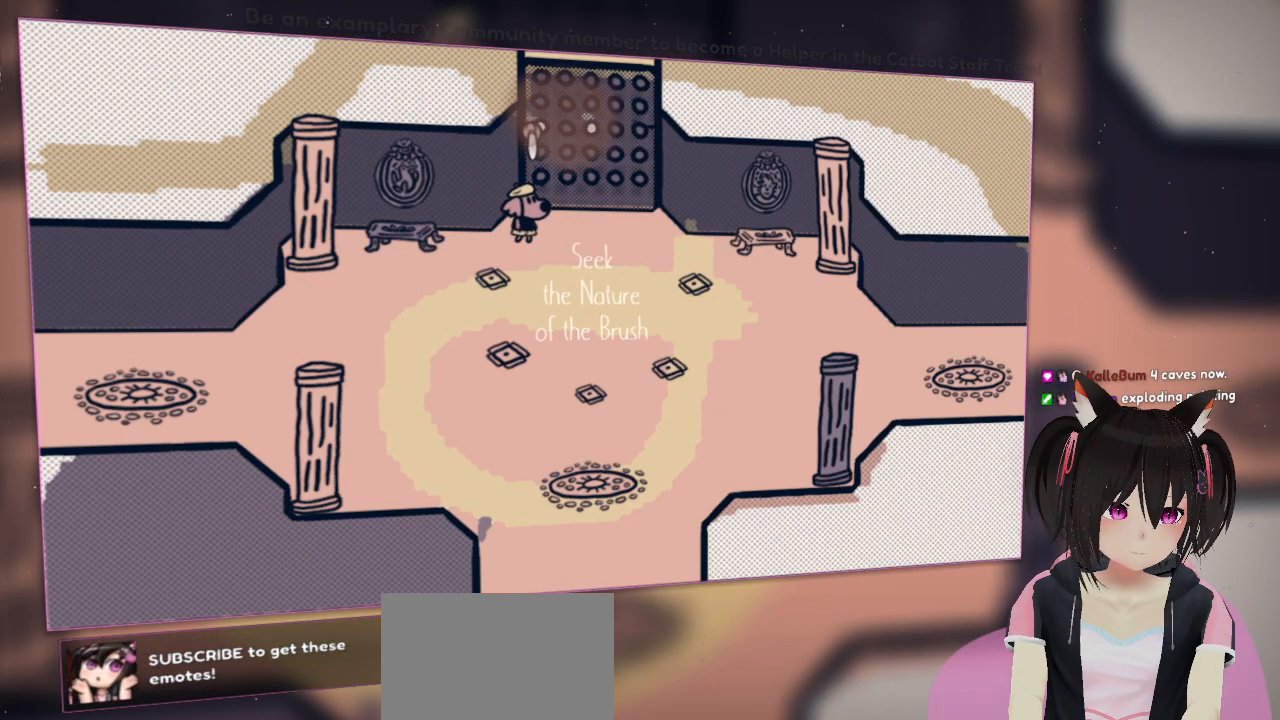
{"buttons": [], "left_stick": "center", "right_stick": "down", "events": [[233, "right_stick", "center"], [400, "right_stick", "down"]]}
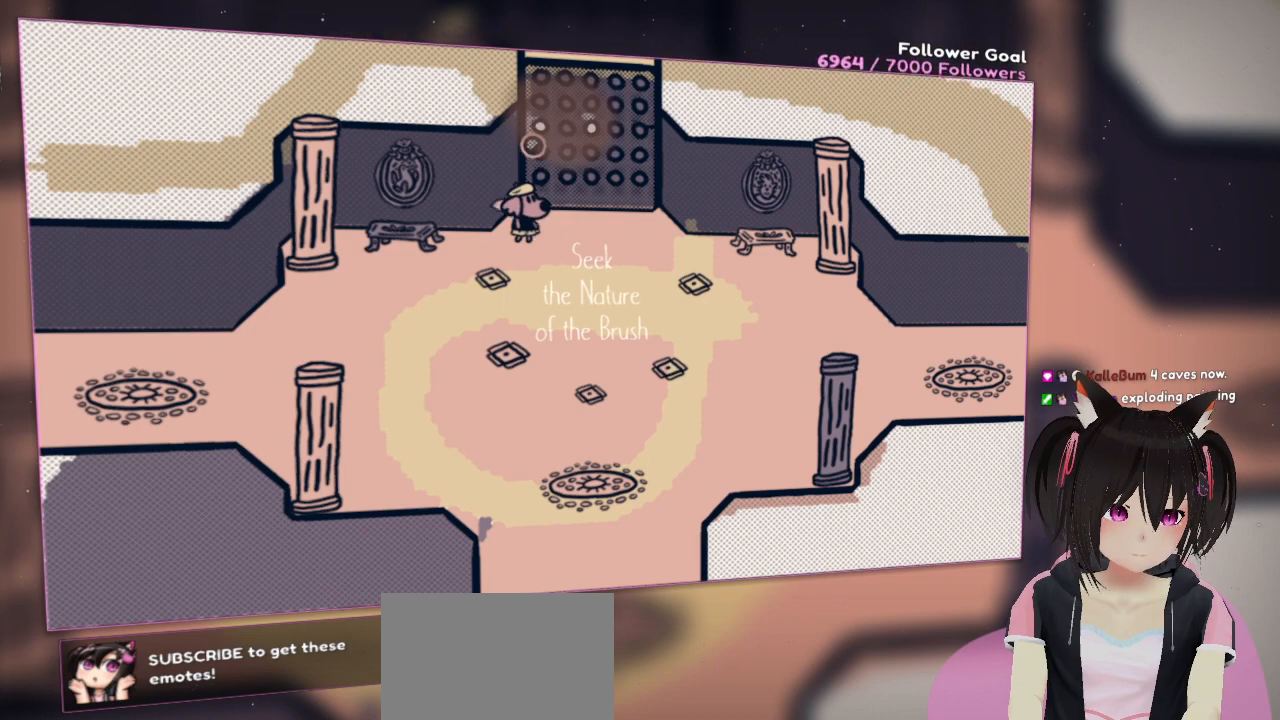
{"buttons": [], "left_stick": "center", "right_stick": "down", "events": []}
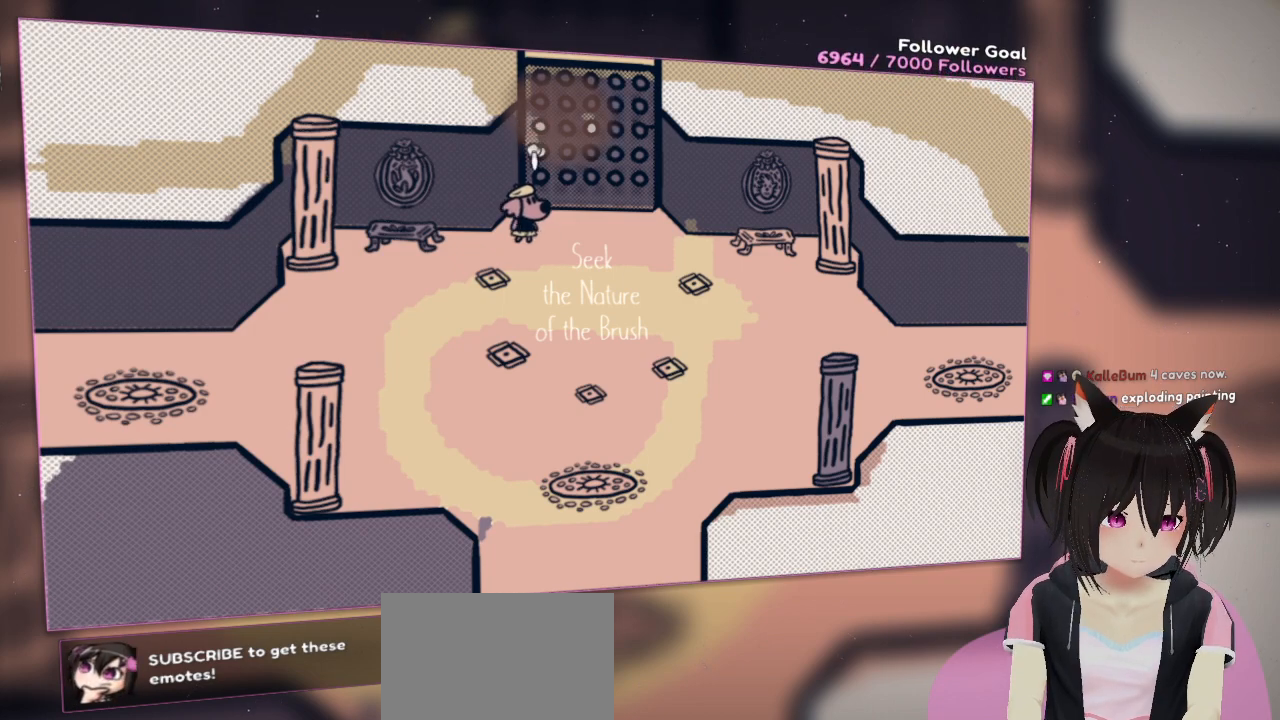
{"buttons": [], "left_stick": "center", "right_stick": "right", "events": [[33, "L2", "down"], [167, "right_stick", "center"], [233, "L2", "up"], [267, "right_stick", "right"]]}
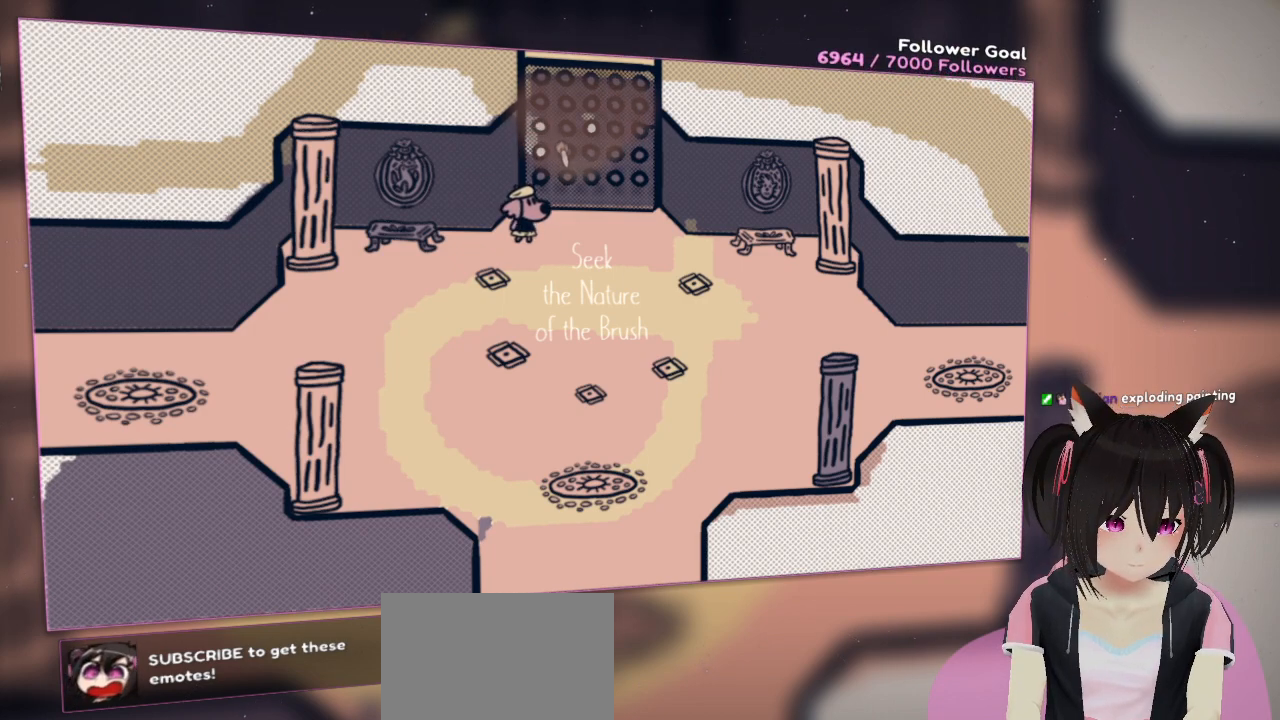
{"buttons": [], "left_stick": "center", "right_stick": "up-right", "events": [[467, "right_stick", "up-right"]]}
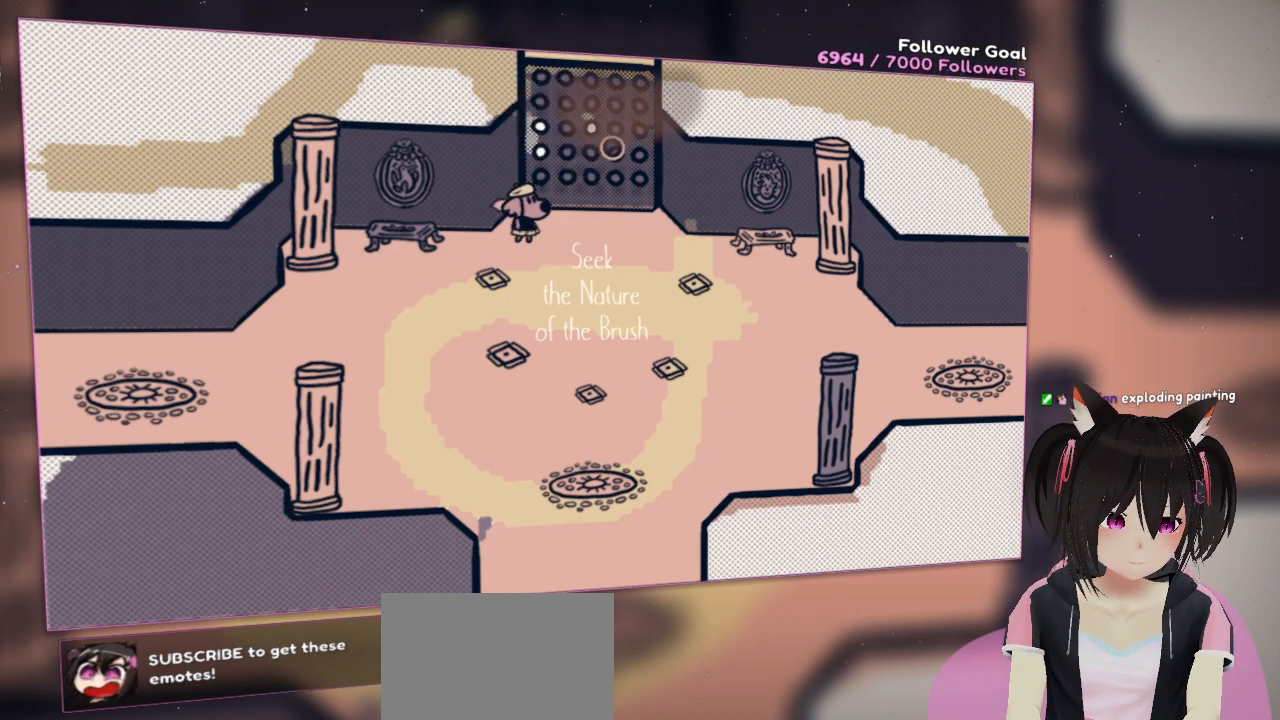
{"buttons": [], "left_stick": "center", "right_stick": "center", "events": [[300, "right_stick", "right"], [500, "right_stick", "center"]]}
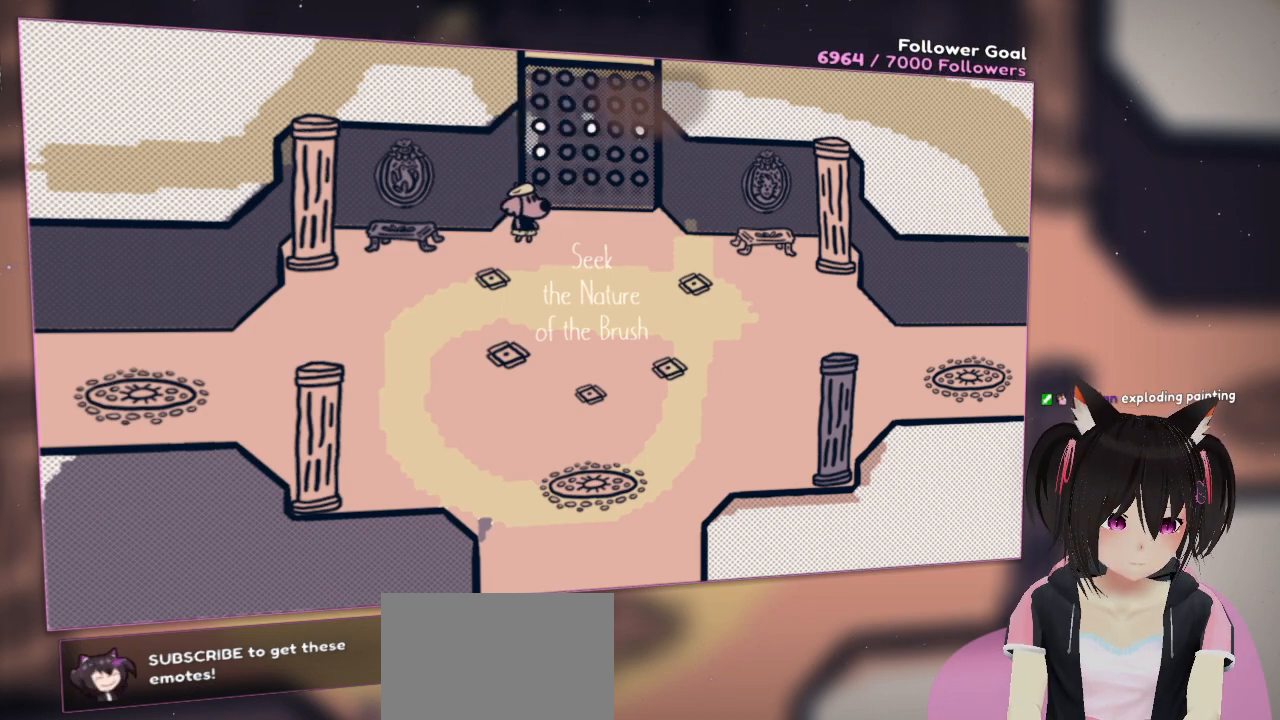
{"buttons": ["L2"], "left_stick": "center", "right_stick": "down", "events": [[33, "L2", "down"], [167, "right_stick", "down"]]}
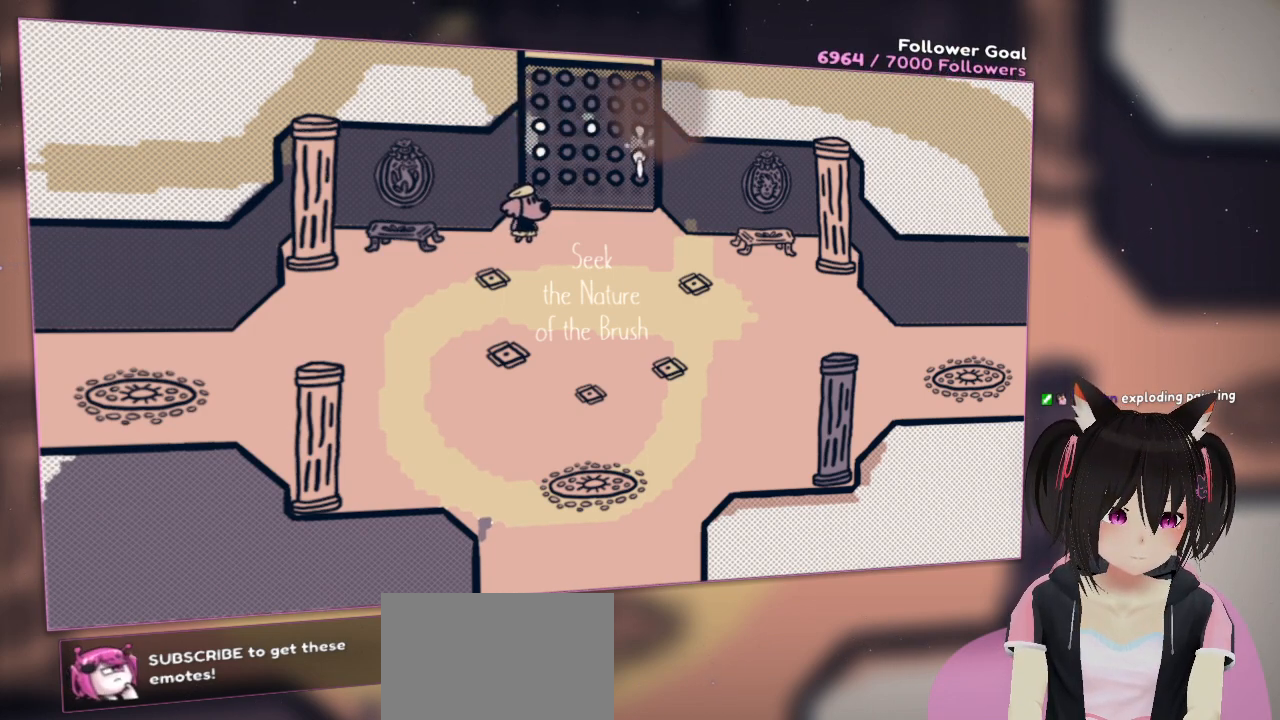
{"buttons": ["L2"], "left_stick": "center", "right_stick": "down", "events": []}
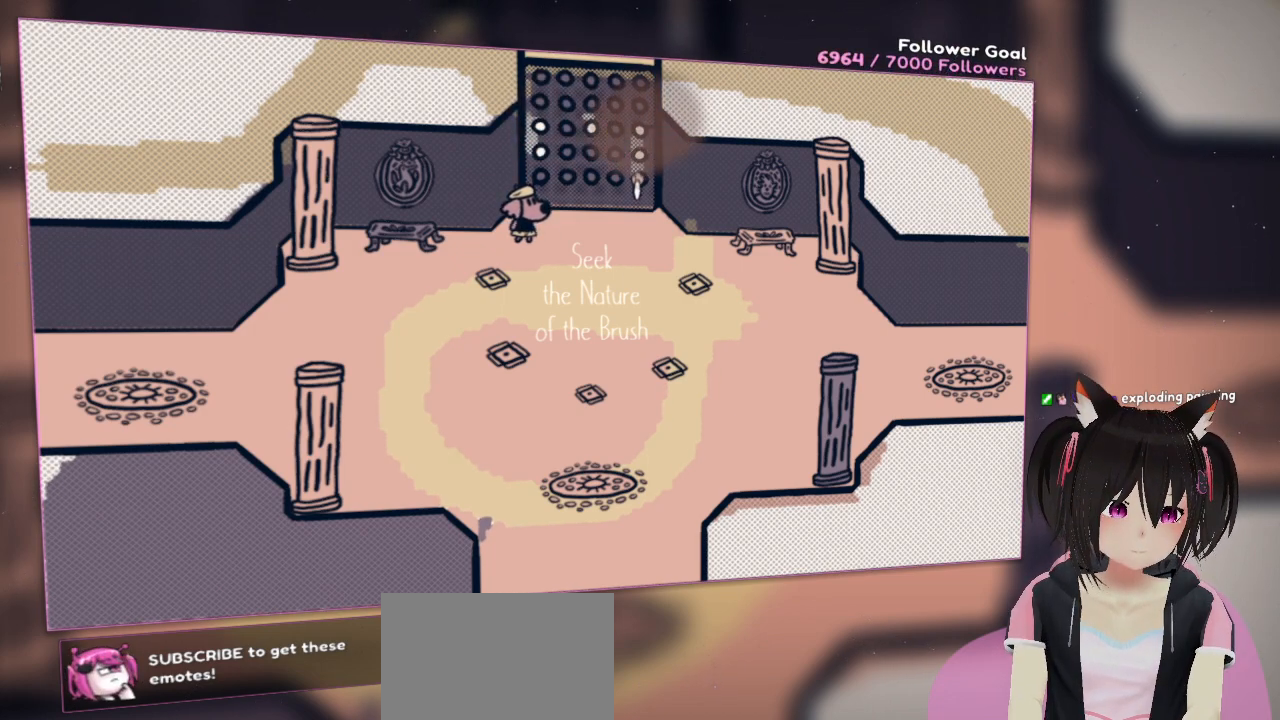
{"buttons": [], "left_stick": "center", "right_stick": "left", "events": [[67, "right_stick", "down-left"], [100, "L2", "up"], [200, "right_stick", "left"]]}
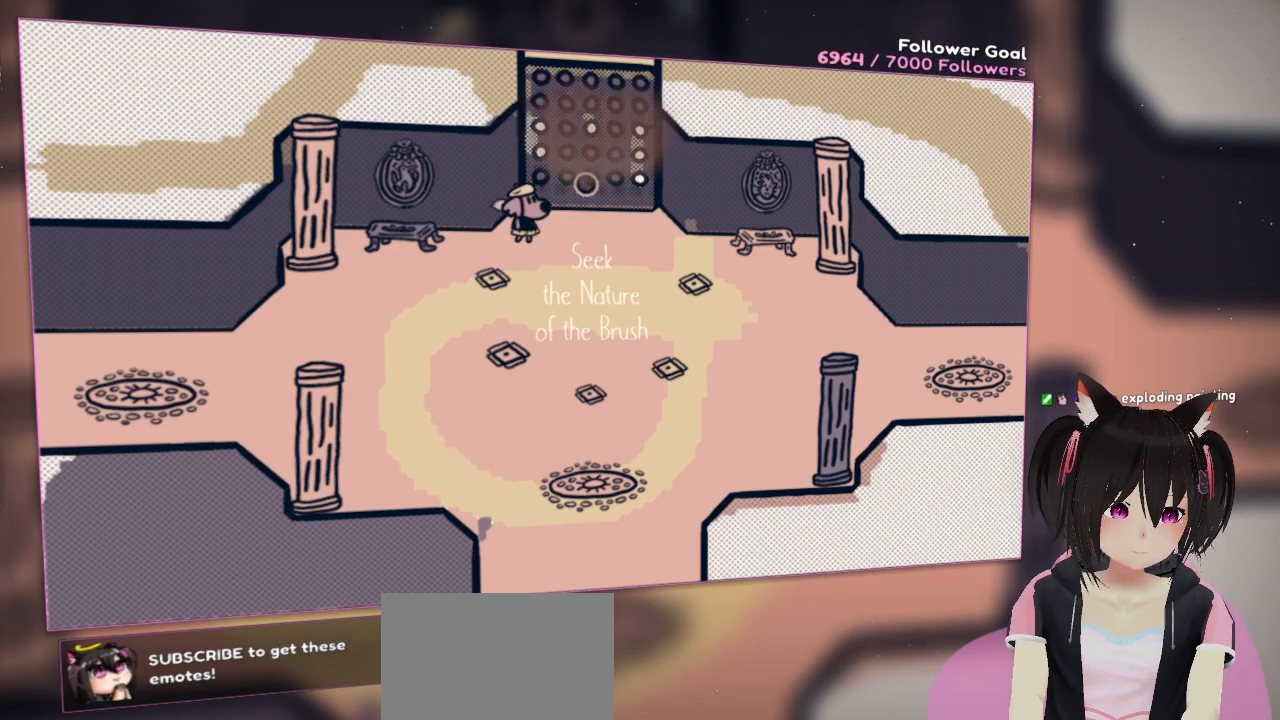
{"buttons": [], "left_stick": "center", "right_stick": "left", "events": []}
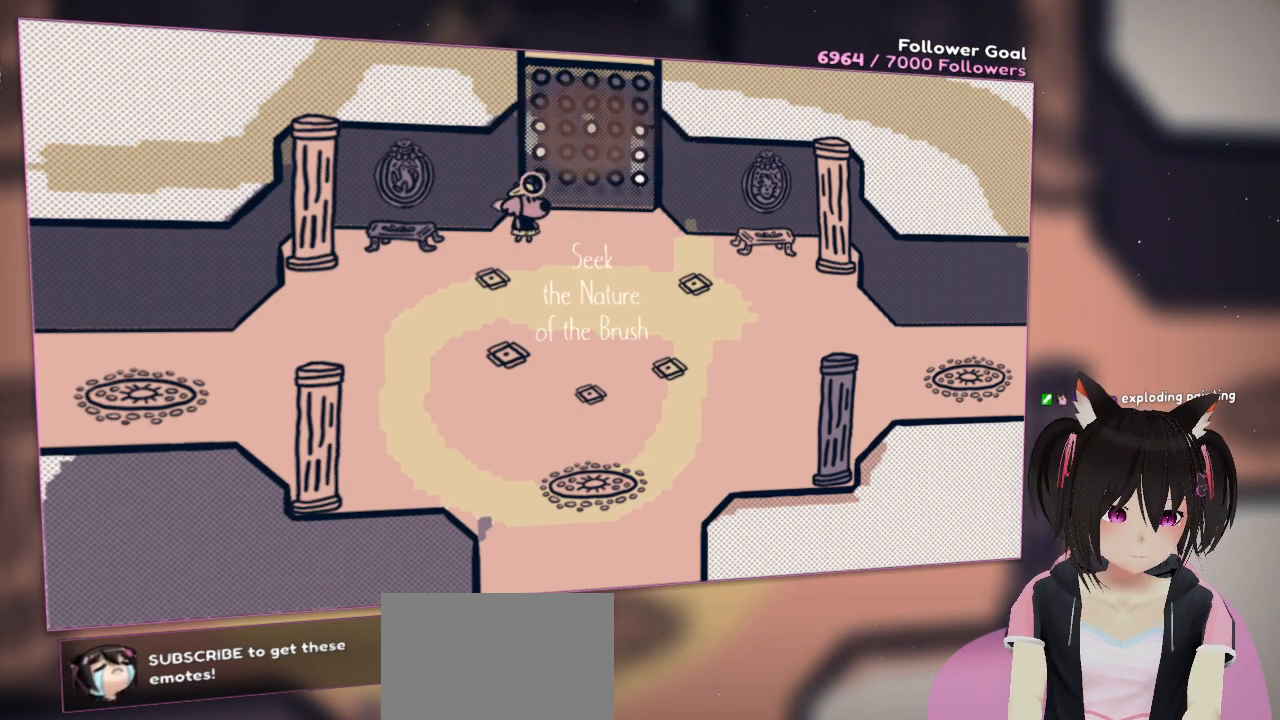
{"buttons": [], "left_stick": "center", "right_stick": "up-right", "events": [[50, "L2", "down"], [117, "right_stick", "center"], [233, "L2", "up"], [233, "right_stick", "up-right"]]}
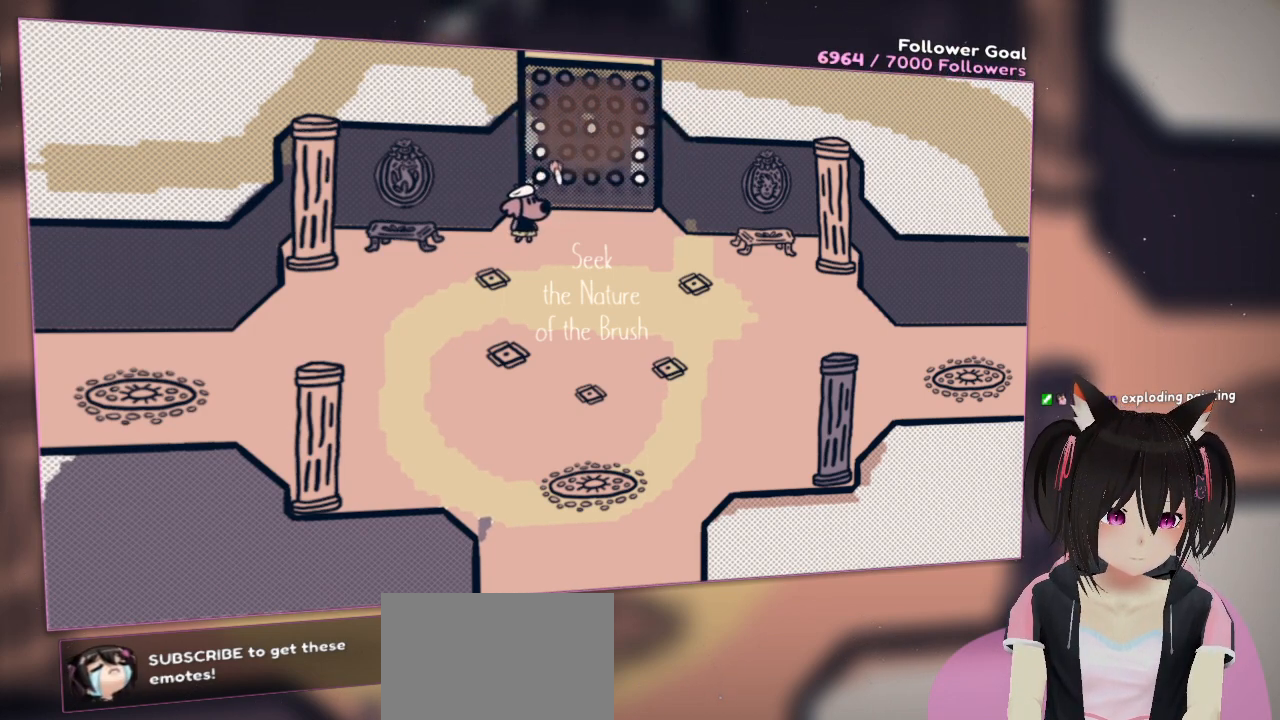
{"buttons": [], "left_stick": "center", "right_stick": "up-right", "events": [[267, "right_stick", "center"], [300, "L2", "down"], [383, "right_stick", "right"], [450, "right_stick", "up-right"], [483, "L2", "up"]]}
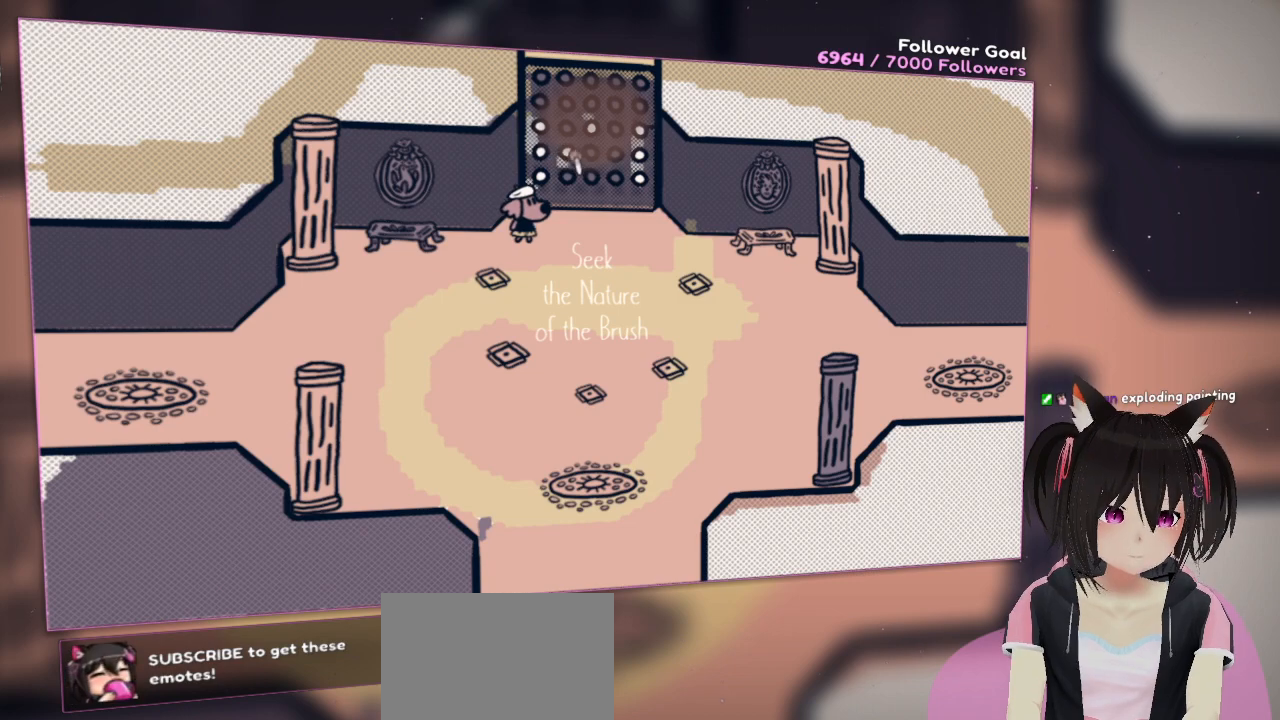
{"buttons": [], "left_stick": "center", "right_stick": "right", "events": [[117, "right_stick", "right"]]}
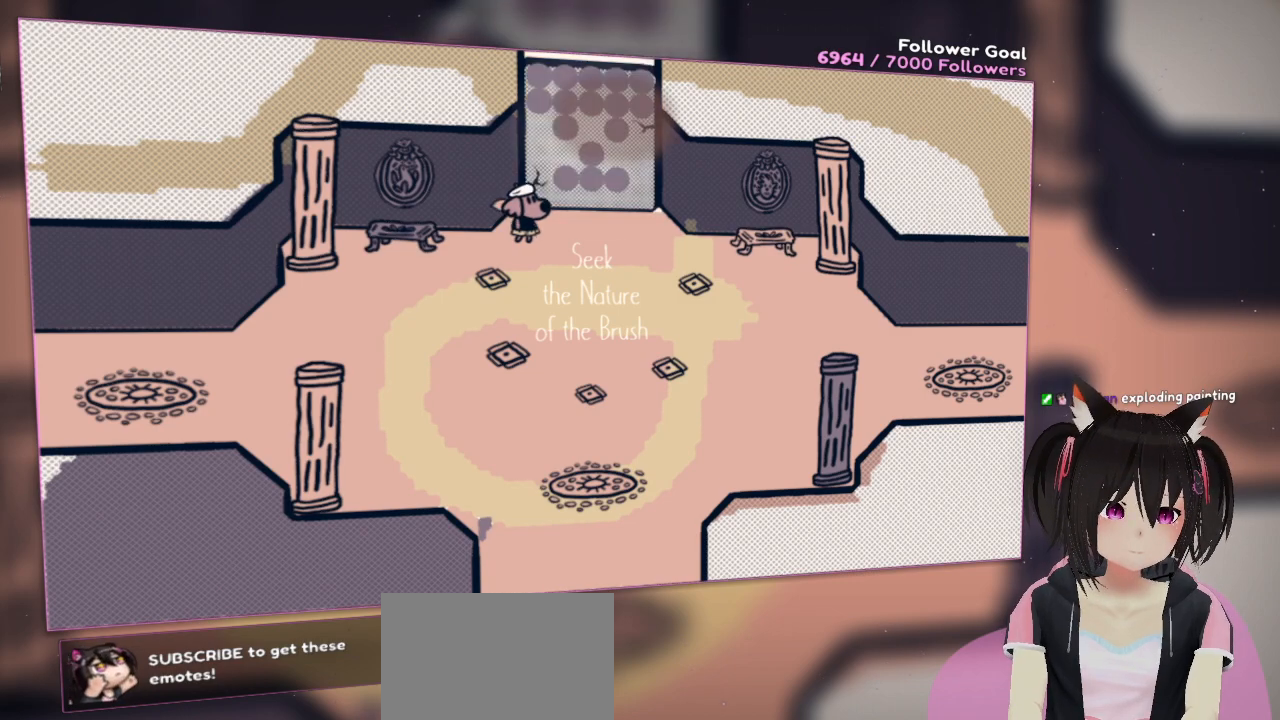
{"buttons": [], "left_stick": "center", "right_stick": "center", "events": [[17, "L2", "down"], [83, "right_stick", "center"], [150, "L2", "up"]]}
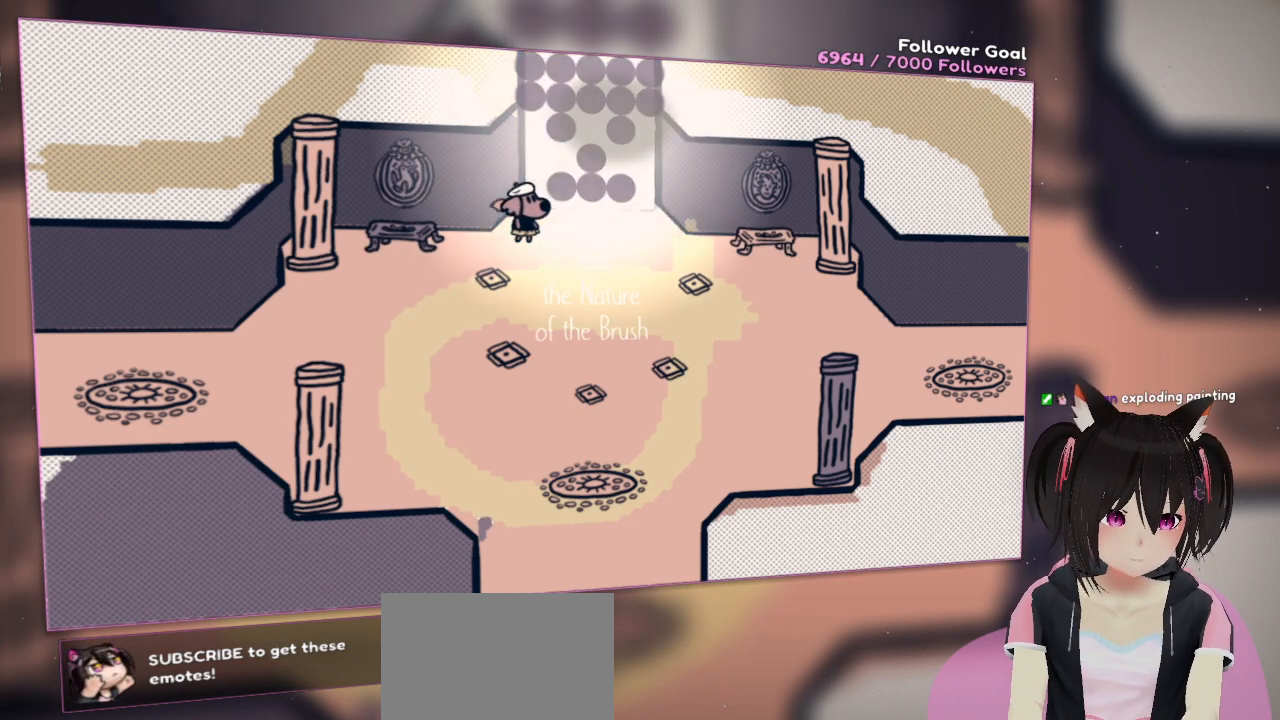
{"buttons": [], "left_stick": "center", "right_stick": "center", "events": []}
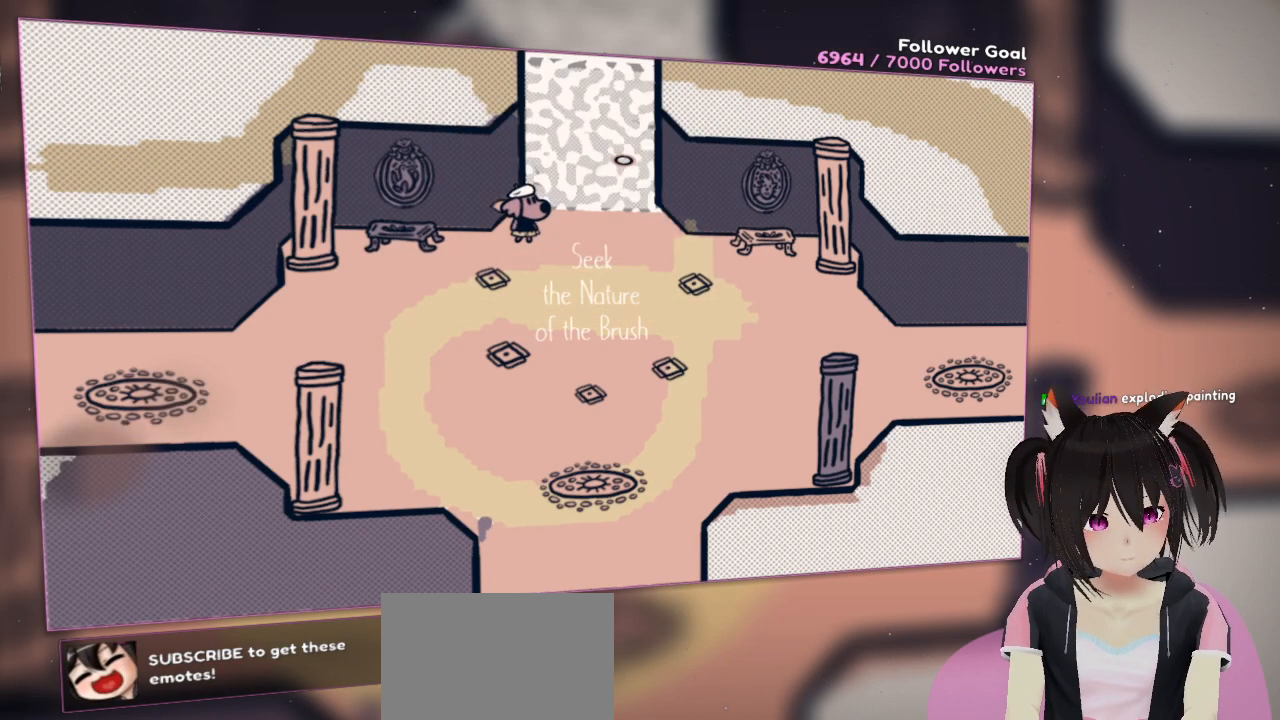
{"buttons": [], "left_stick": "center", "right_stick": "center", "events": []}
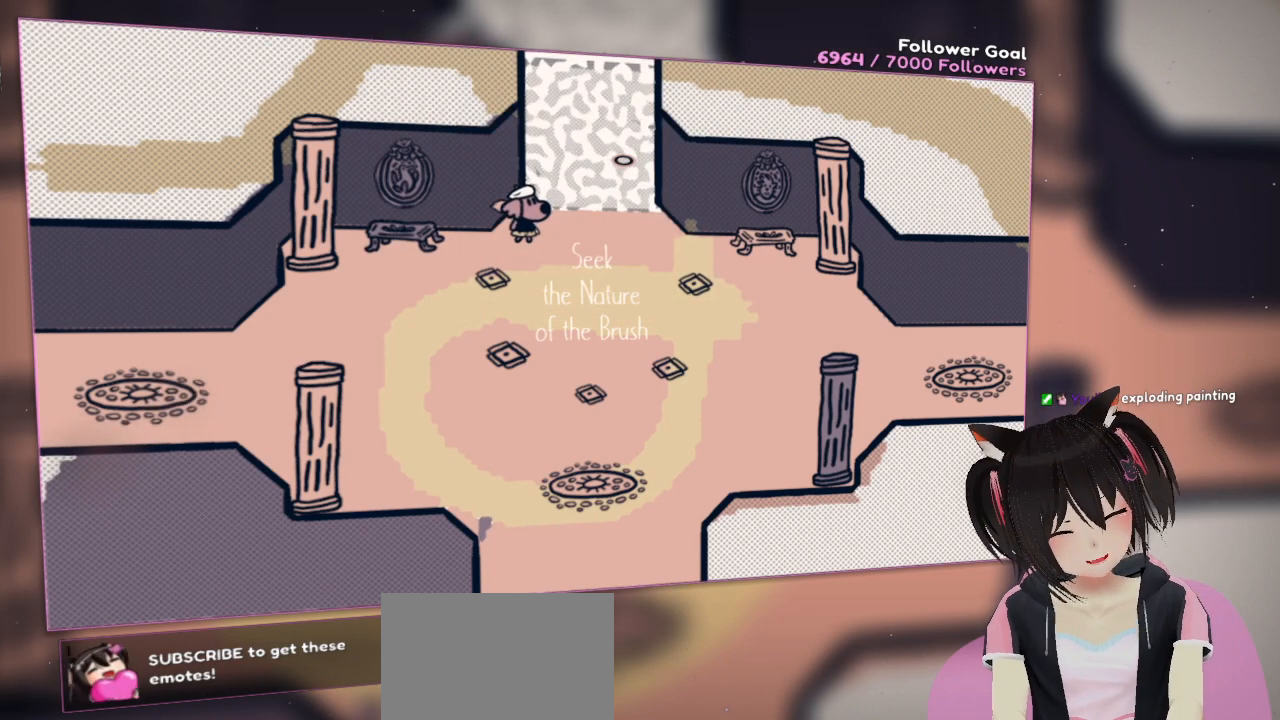
{"buttons": [], "left_stick": "center", "right_stick": "center", "events": []}
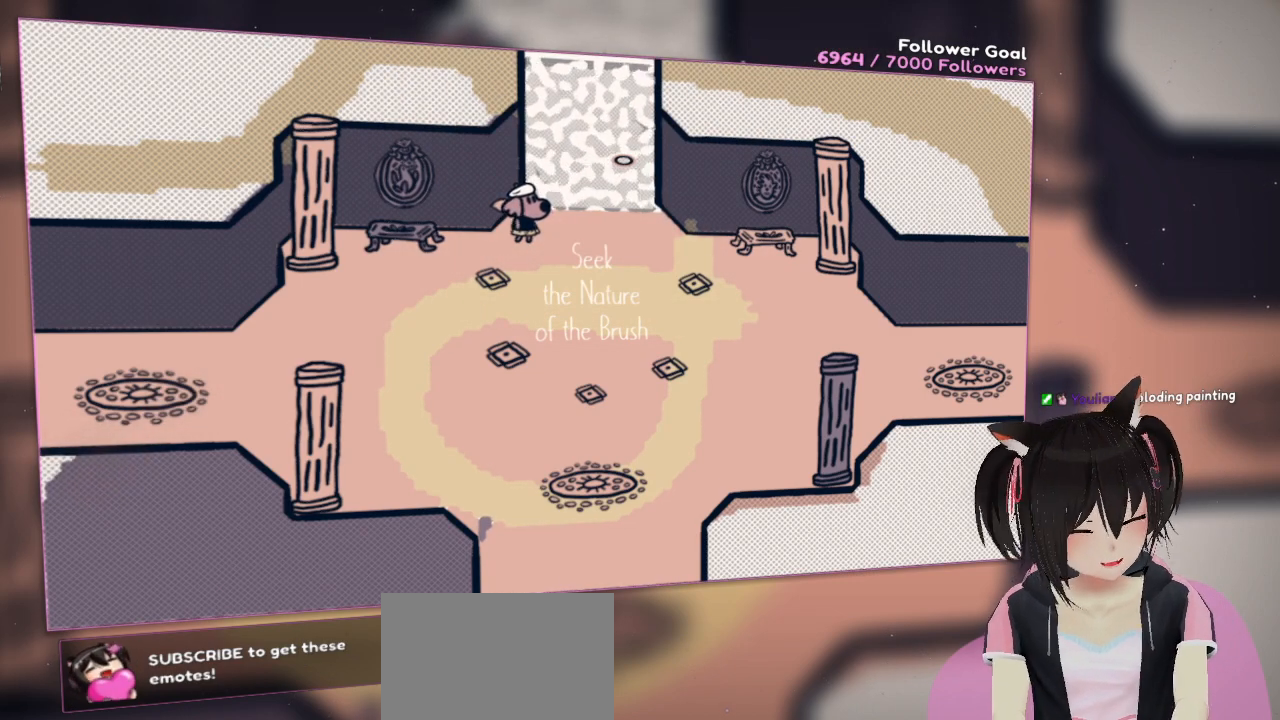
{"buttons": [], "left_stick": "center", "right_stick": "center", "events": []}
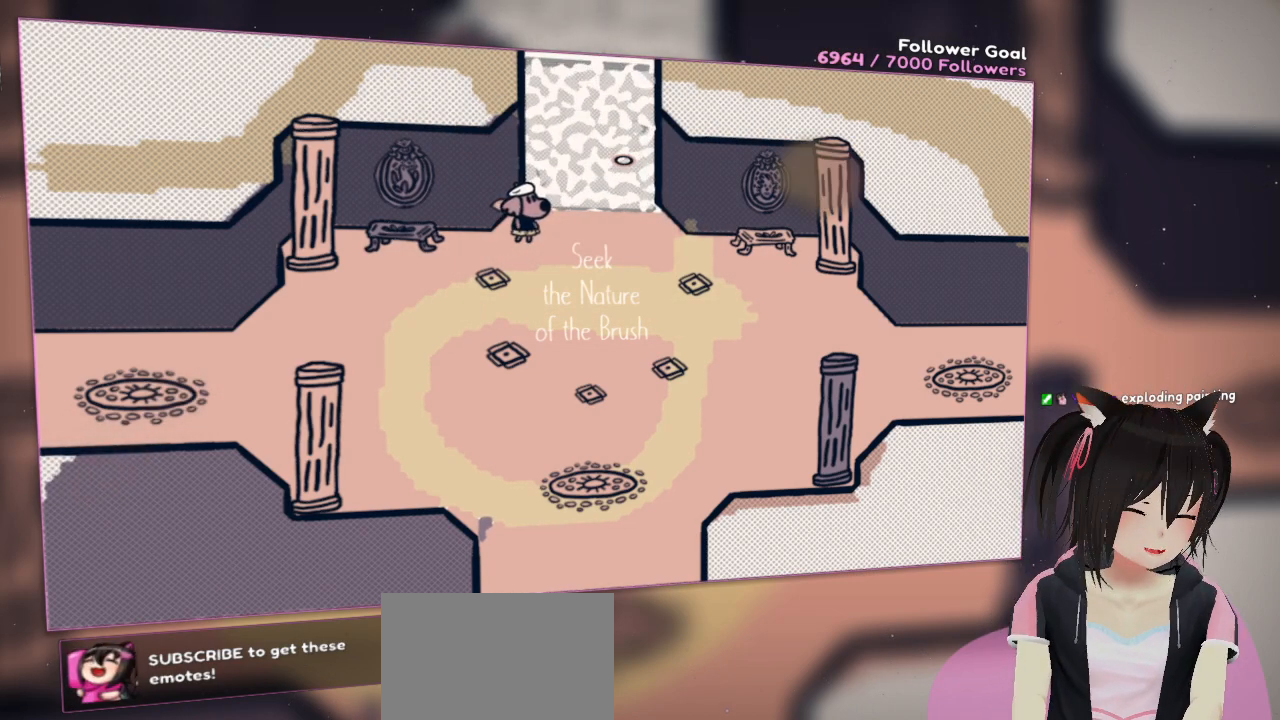
{"buttons": [], "left_stick": "center", "right_stick": "center", "events": []}
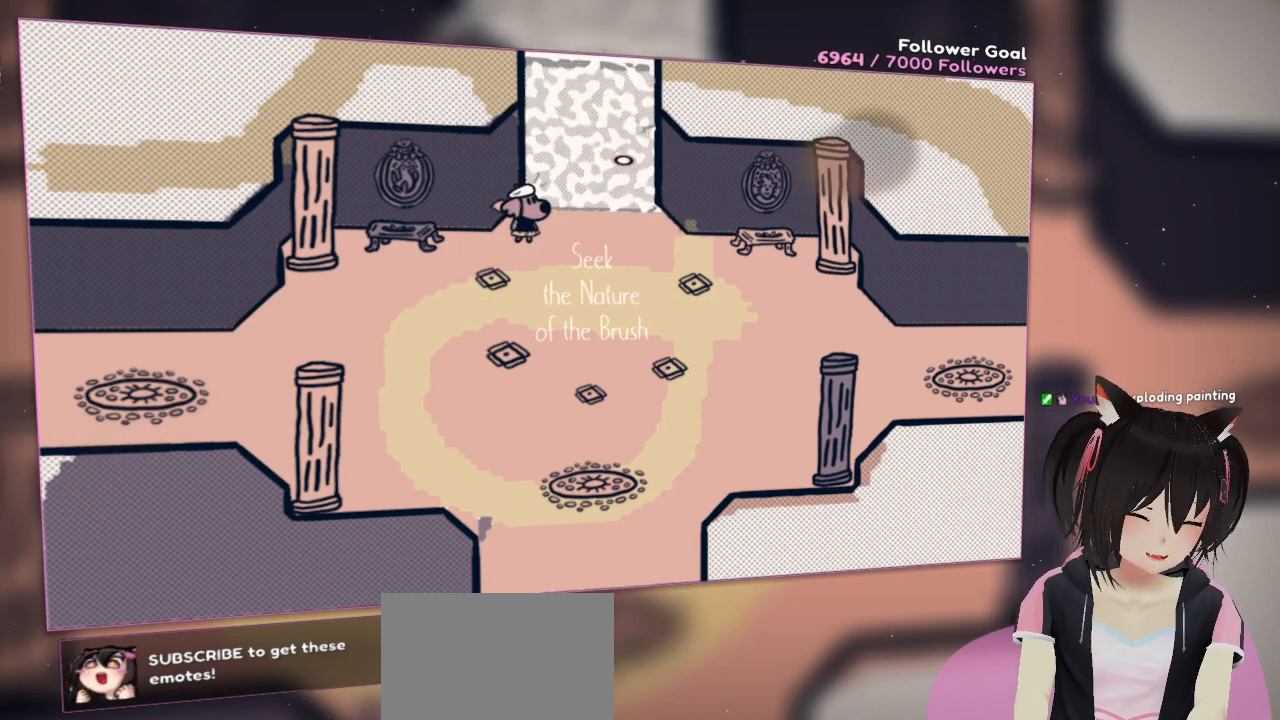
{"buttons": [], "left_stick": "center", "right_stick": "center", "events": []}
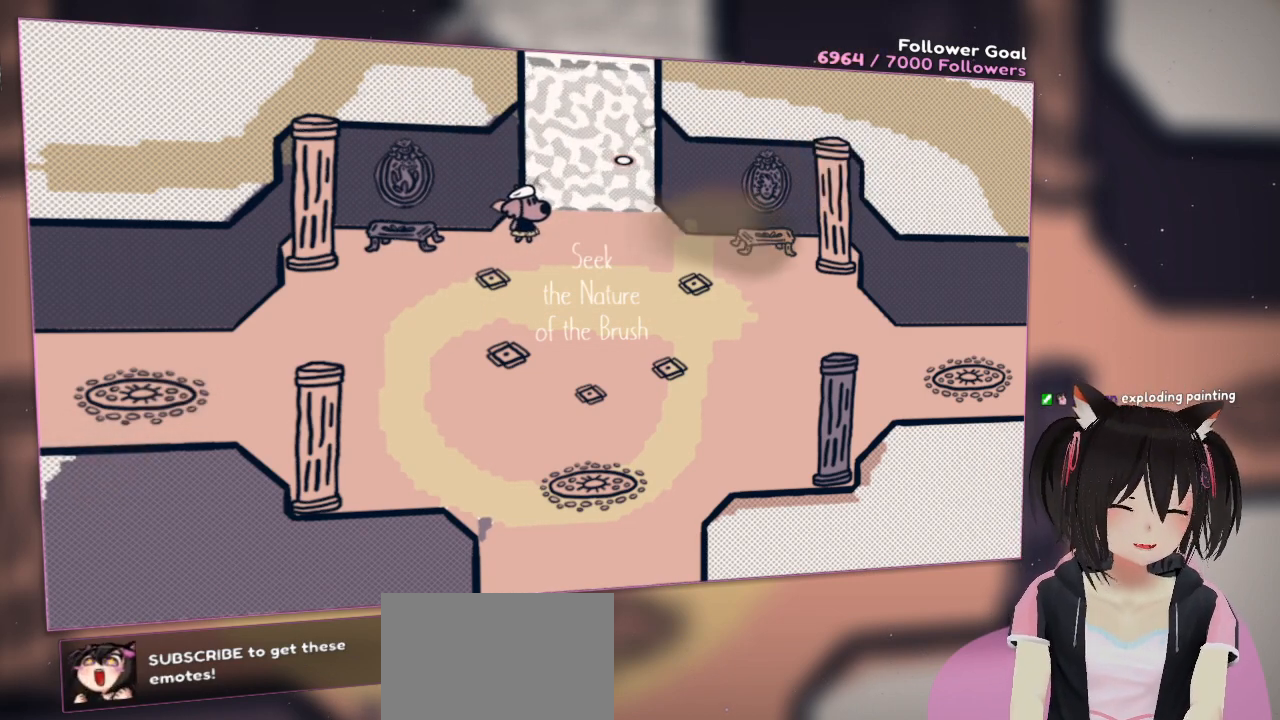
{"buttons": [], "left_stick": "center", "right_stick": "center", "events": []}
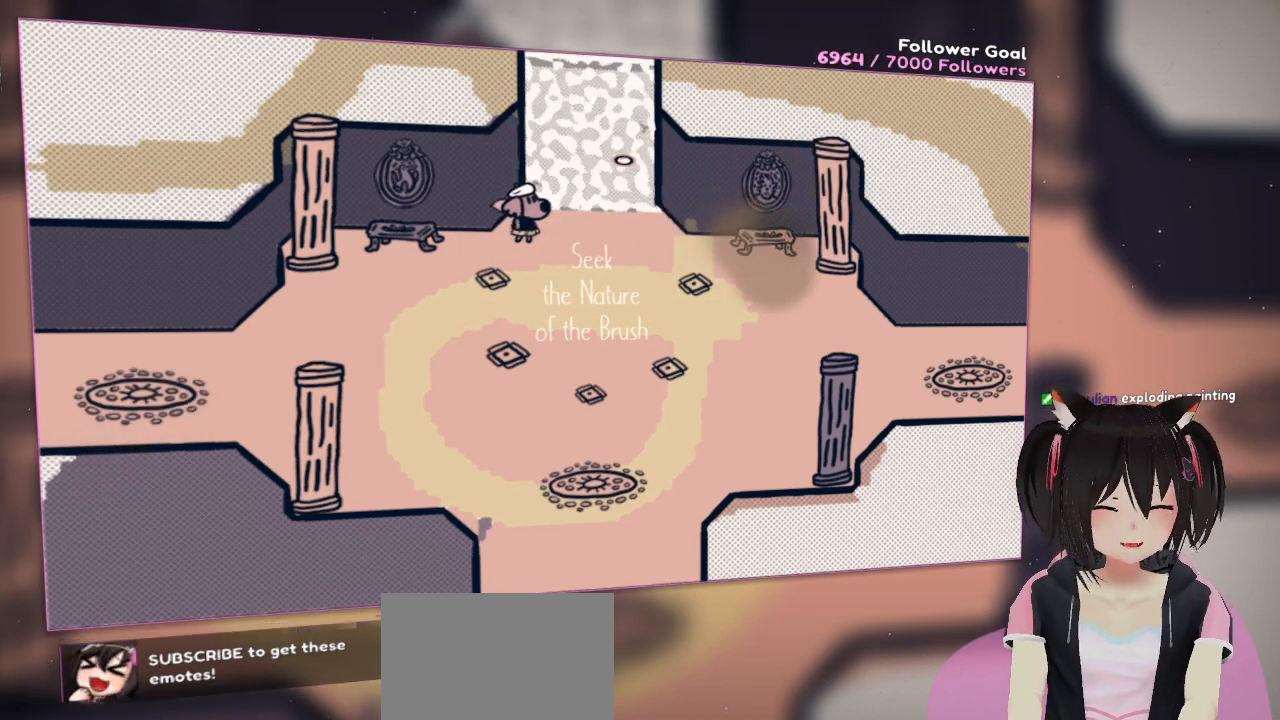
{"buttons": [], "left_stick": "up", "right_stick": "center", "events": [[183, "left_stick", "up"]]}
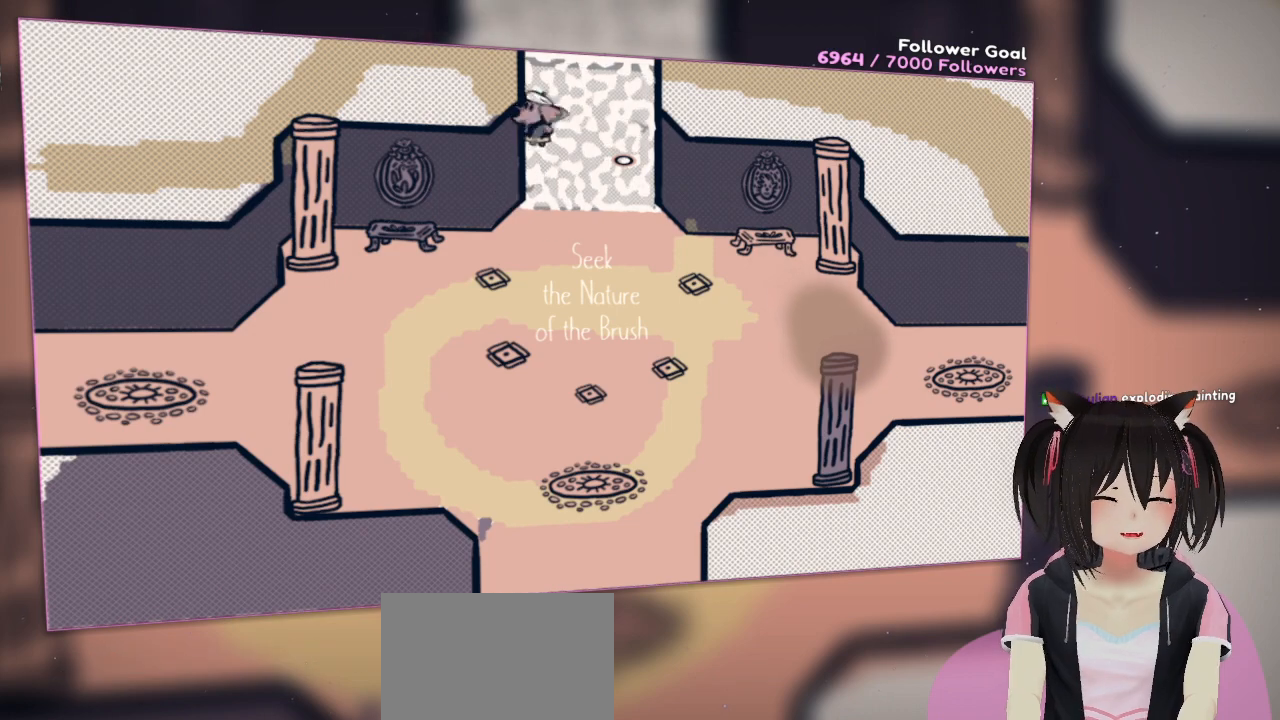
{"buttons": [], "left_stick": "center", "right_stick": "center", "events": [[217, "left_stick", "center"]]}
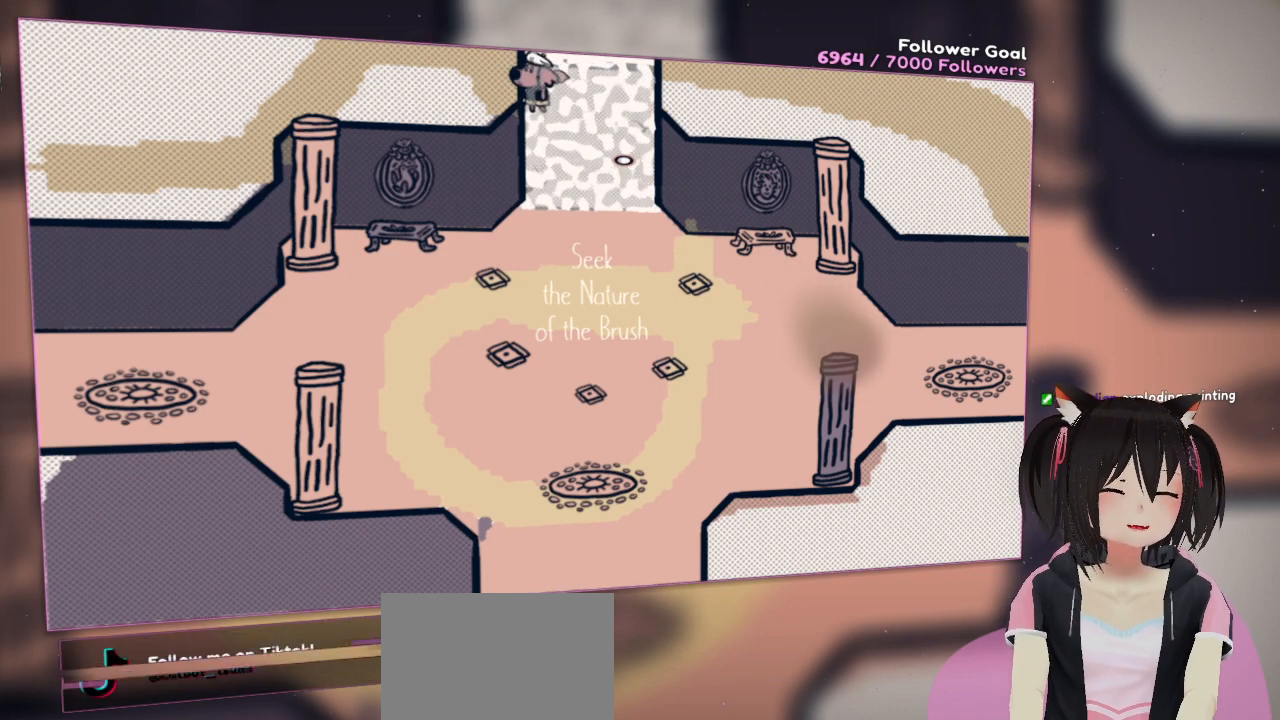
{"buttons": [], "left_stick": "center", "right_stick": "center", "events": []}